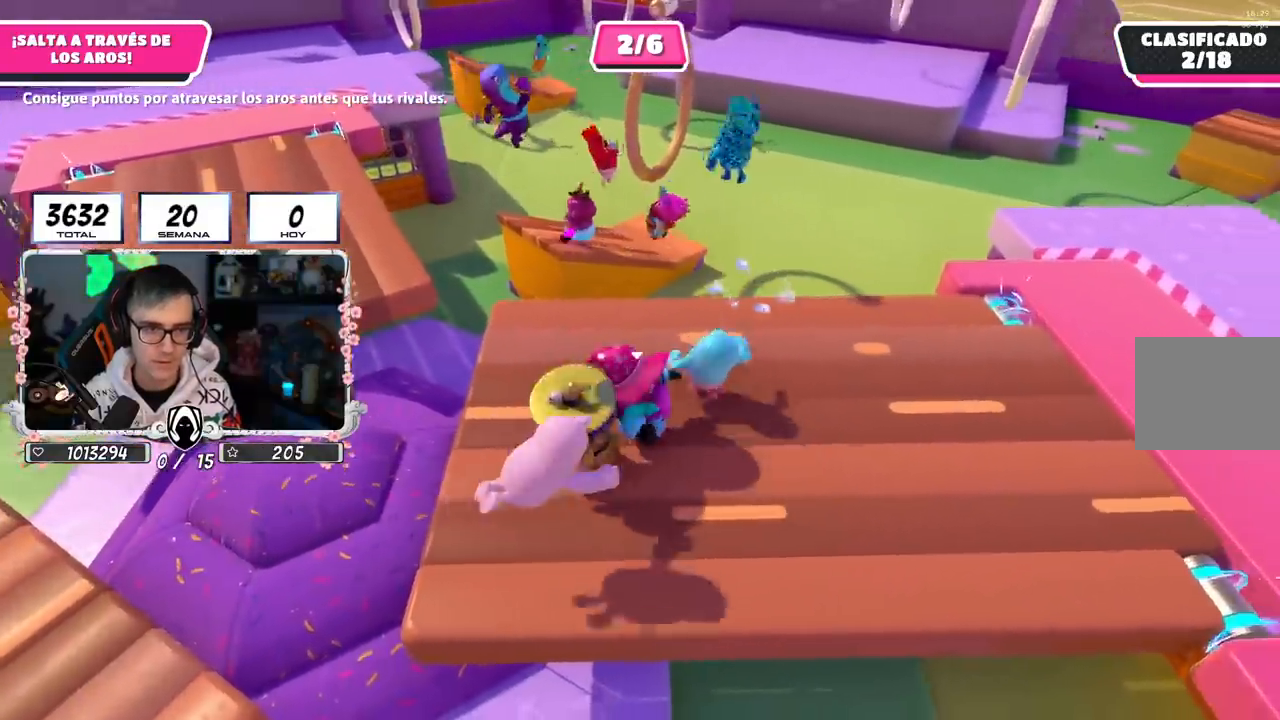
Gameplay with a controller (PlayStation layout); each line is a JSON object with the inputs held at the frame after it. "events" lists button and stick changes between this image and that frame as [ms after this image, input, new state], when the widget could be followed in between.
{"buttons": [], "left_stick": "right", "right_stick": "left", "events": [[17, "left_stick", "right"], [301, "left_stick", "center"], [434, "left_stick", "right"], [501, "right_stick", "left"]]}
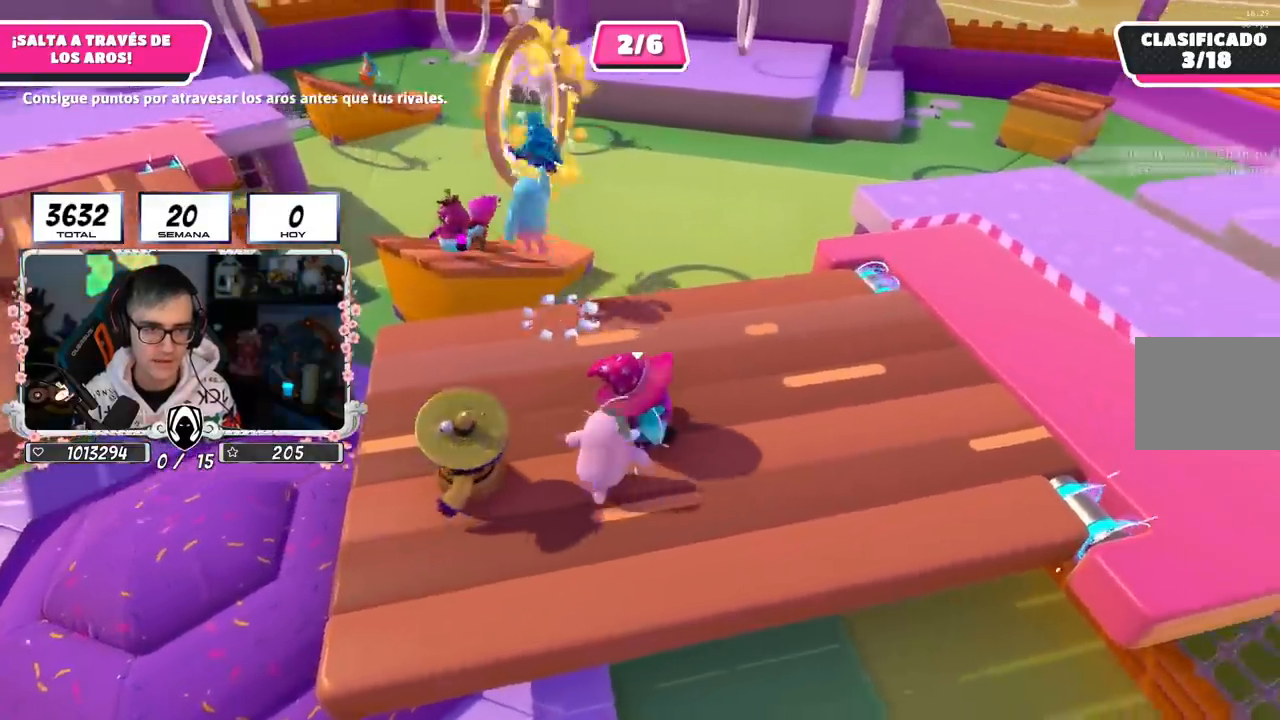
{"buttons": [], "left_stick": "down-left", "right_stick": "up-left", "events": [[33, "left_stick", "up-right"], [200, "right_stick", "center"], [384, "left_stick", "down-right"], [467, "left_stick", "down-left"], [484, "right_stick", "up-left"]]}
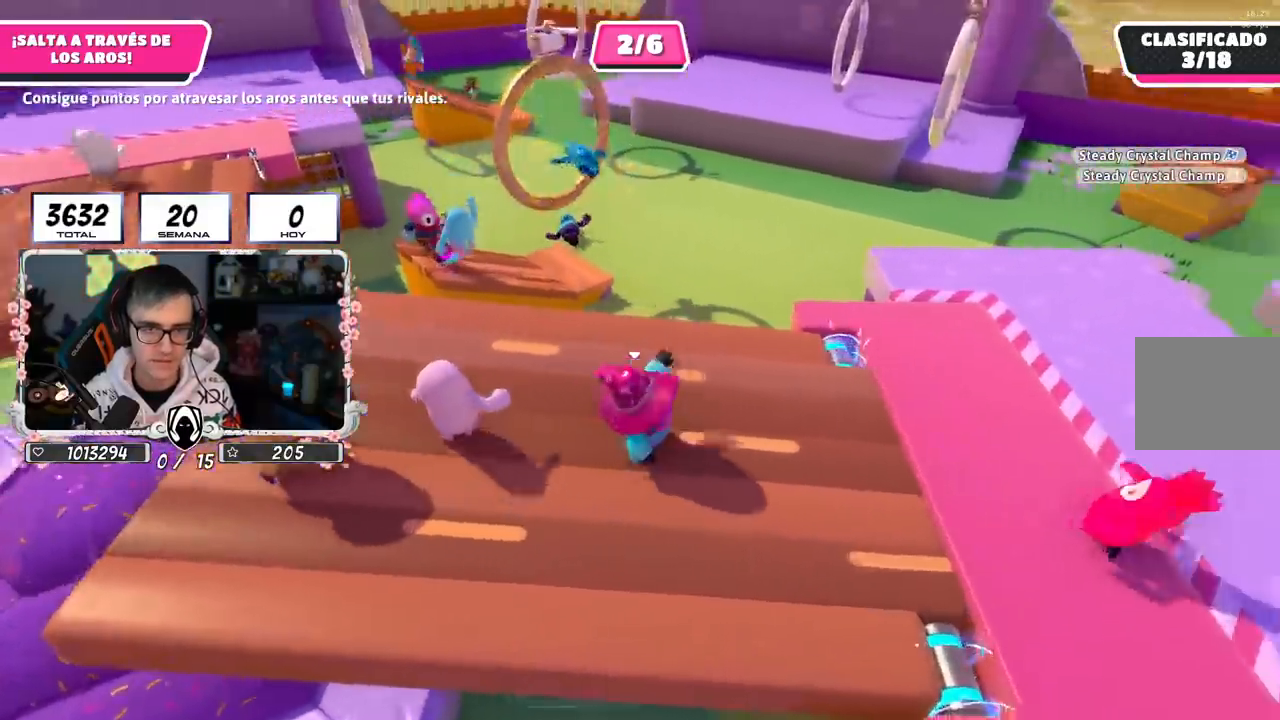
{"buttons": [], "left_stick": "left", "right_stick": "up-left", "events": [[67, "left_stick", "left"], [217, "right_stick", "center"], [267, "right_stick", "up-left"]]}
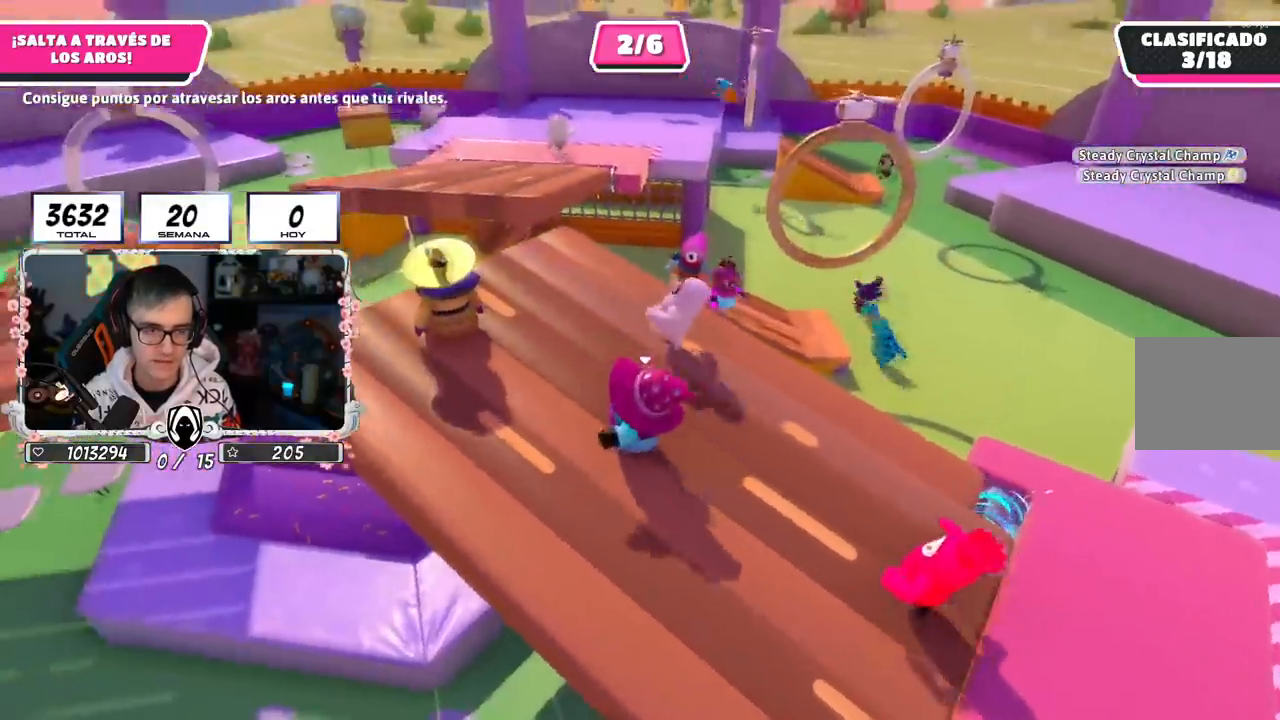
{"buttons": [], "left_stick": "up-left", "right_stick": "up-left", "events": [[50, "left_stick", "up"], [283, "left_stick", "down"], [350, "left_stick", "left"], [500, "left_stick", "up-left"]]}
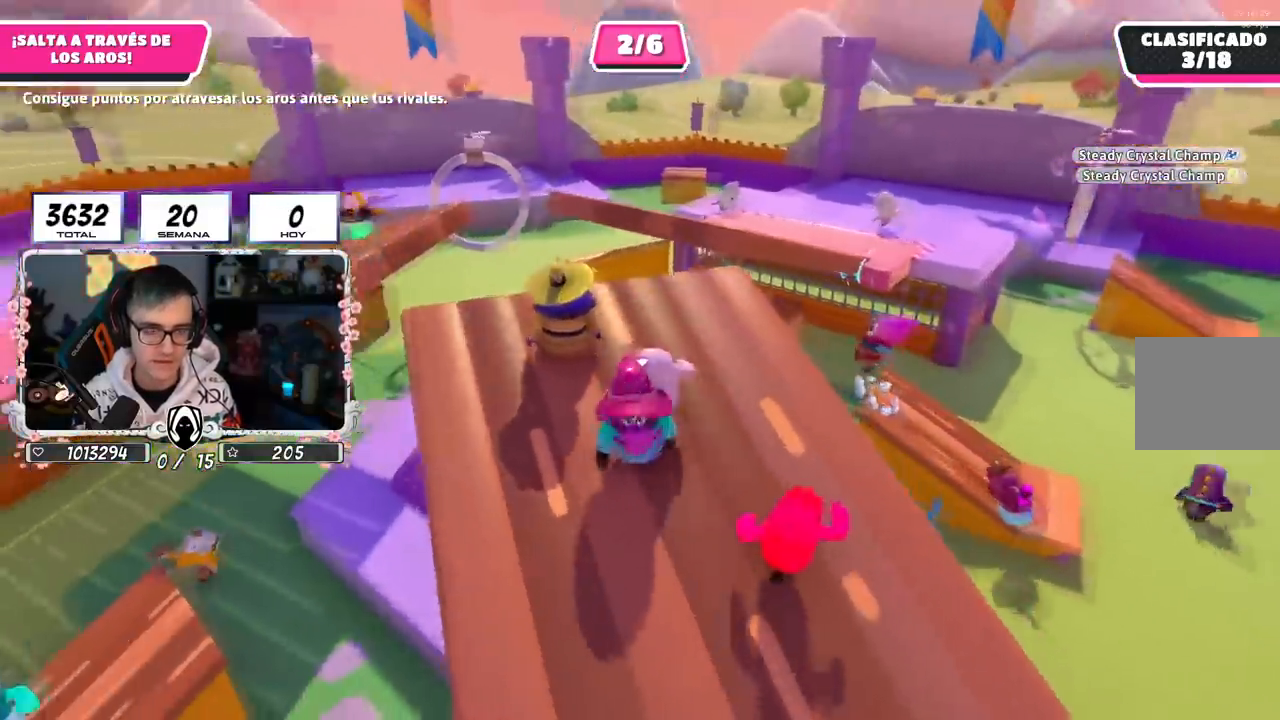
{"buttons": [], "left_stick": "down-left", "right_stick": "up-left", "events": [[17, "left_stick", "up"], [84, "right_stick", "up"], [167, "left_stick", "right"], [217, "right_stick", "center"], [351, "left_stick", "down"], [434, "left_stick", "down-left"], [468, "right_stick", "up-left"]]}
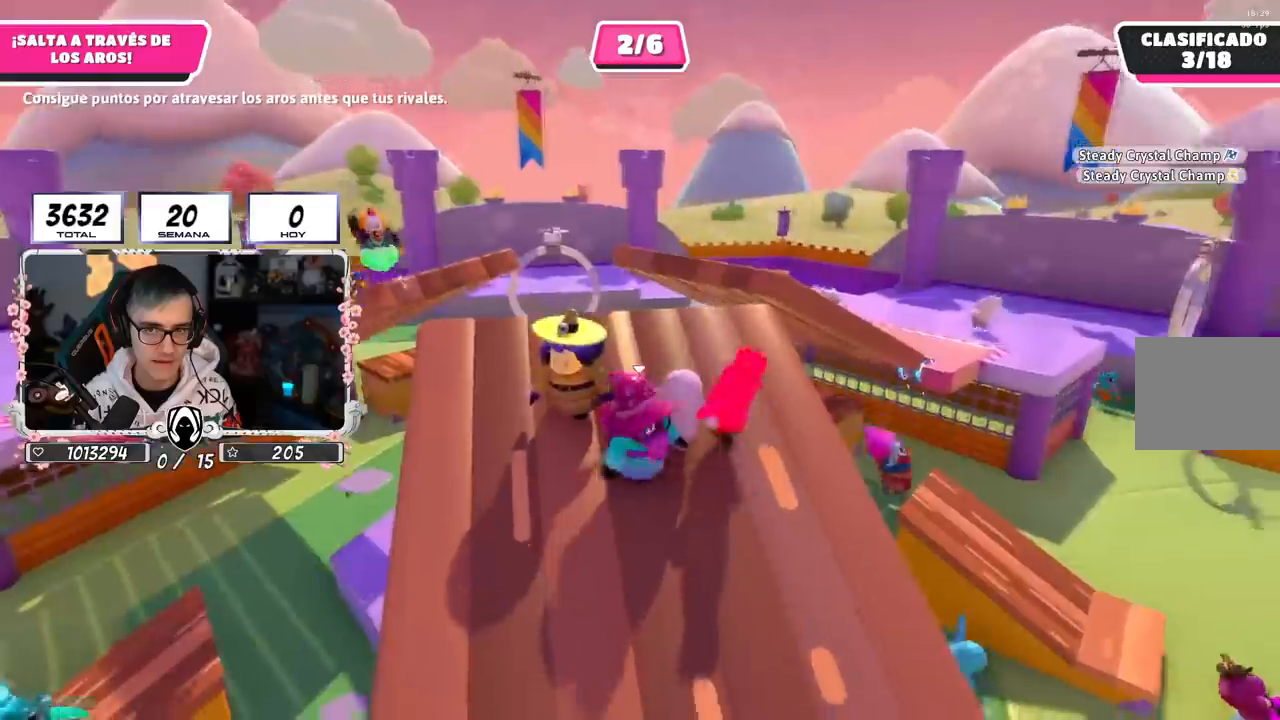
{"buttons": [], "left_stick": "right", "right_stick": "center", "events": [[150, "left_stick", "up-left"], [150, "right_stick", "center"], [200, "left_stick", "up"], [417, "left_stick", "right"]]}
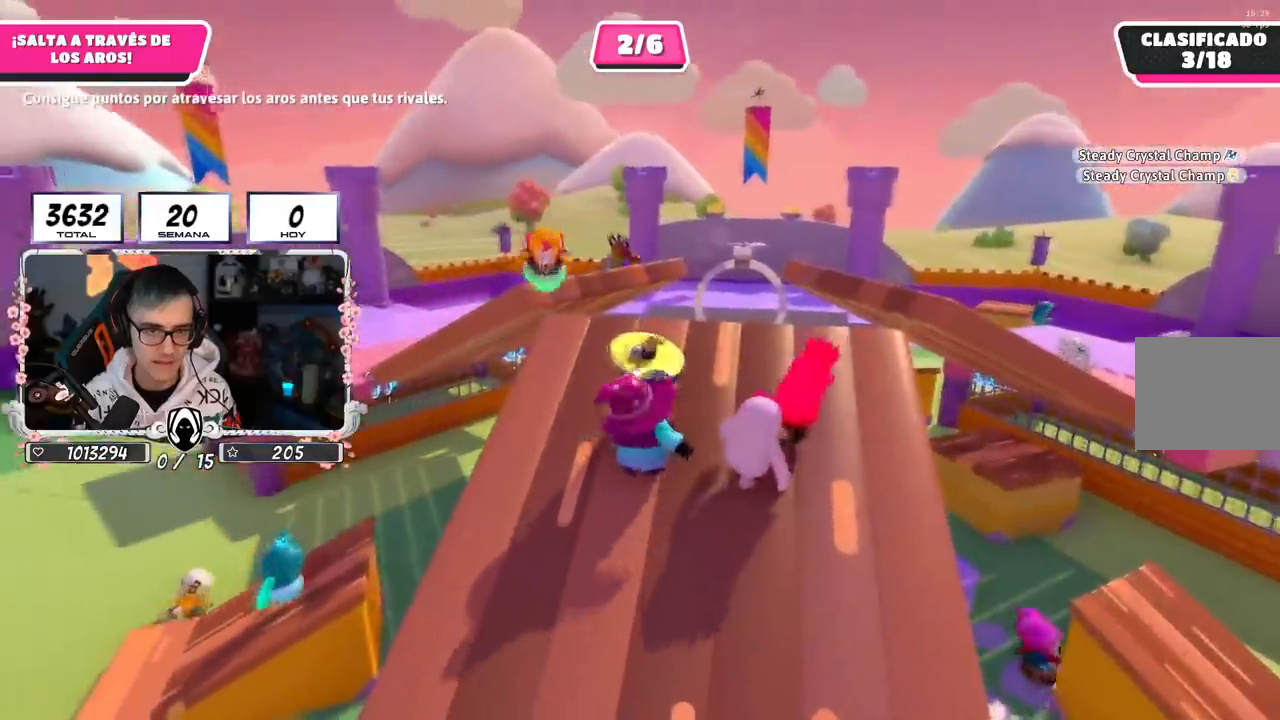
{"buttons": [], "left_stick": "up-right", "right_stick": "center", "events": [[50, "left_stick", "down-left"], [151, "right_stick", "up"], [301, "left_stick", "up"], [334, "right_stick", "center"], [401, "left_stick", "up-right"]]}
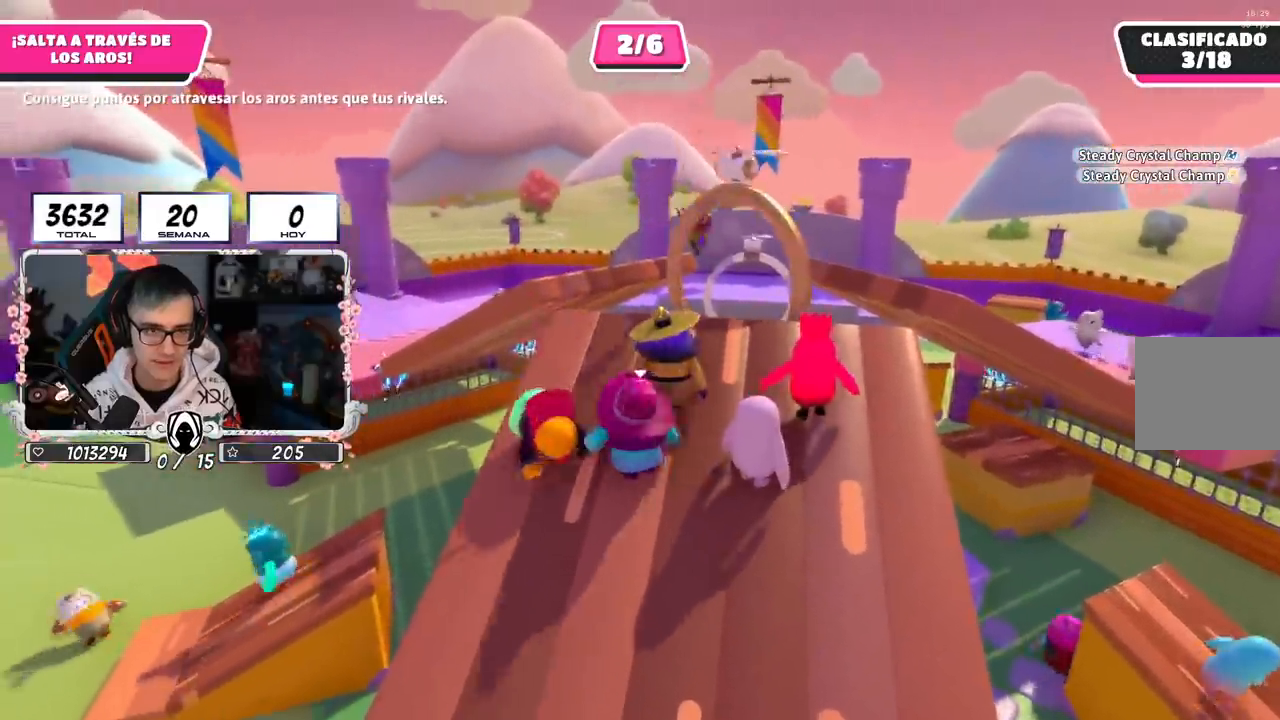
{"buttons": [], "left_stick": "up", "right_stick": "center", "events": [[83, "right_stick", "down"], [217, "left_stick", "up"], [484, "right_stick", "center"]]}
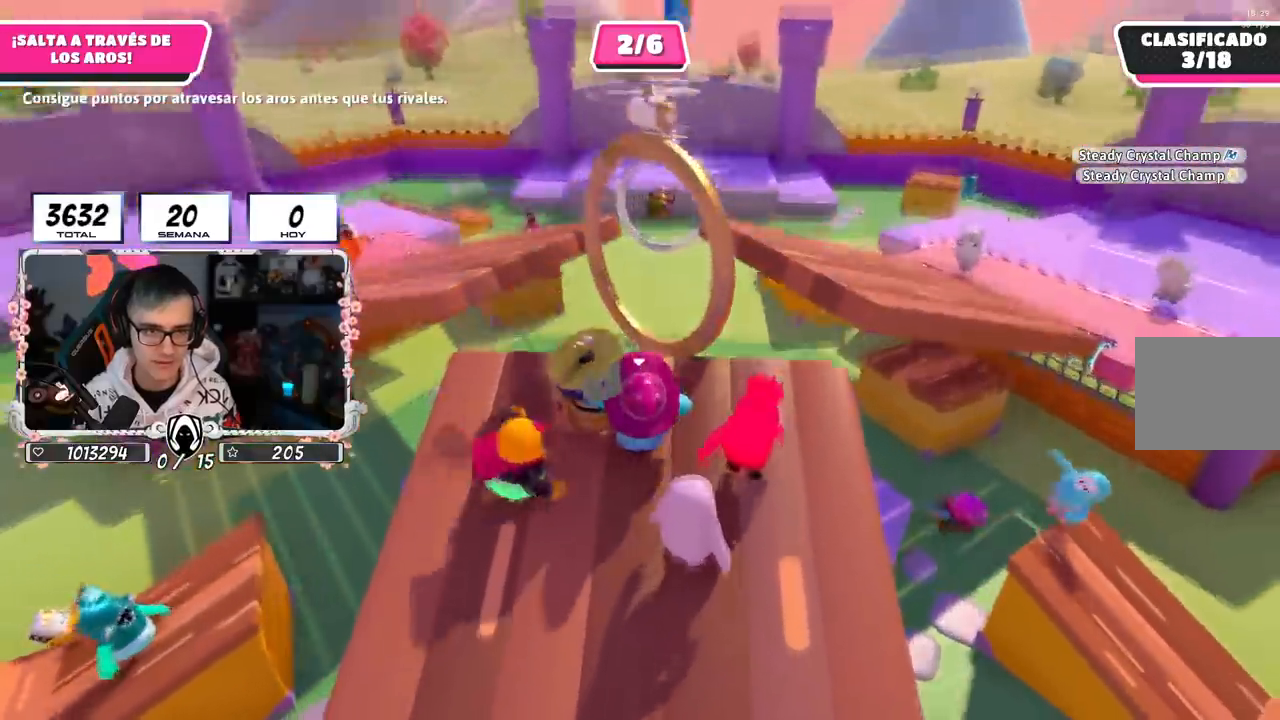
{"buttons": [], "left_stick": "up", "right_stick": "center", "events": [[134, "CROSS", "down"], [234, "SQUARE", "down"], [351, "CROSS", "up"], [384, "SQUARE", "up"]]}
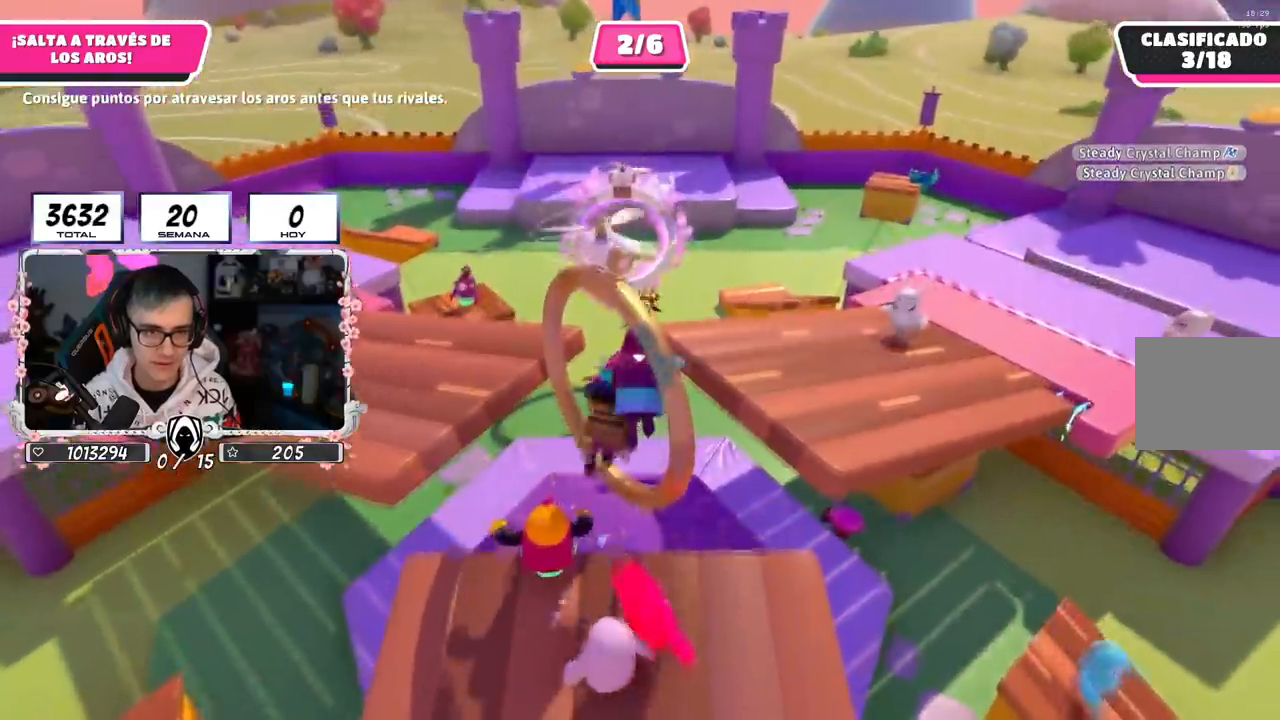
{"buttons": [], "left_stick": "up-right", "right_stick": "center", "events": [[100, "right_stick", "down"], [217, "right_stick", "down-right"], [250, "left_stick", "up-right"], [434, "right_stick", "center"]]}
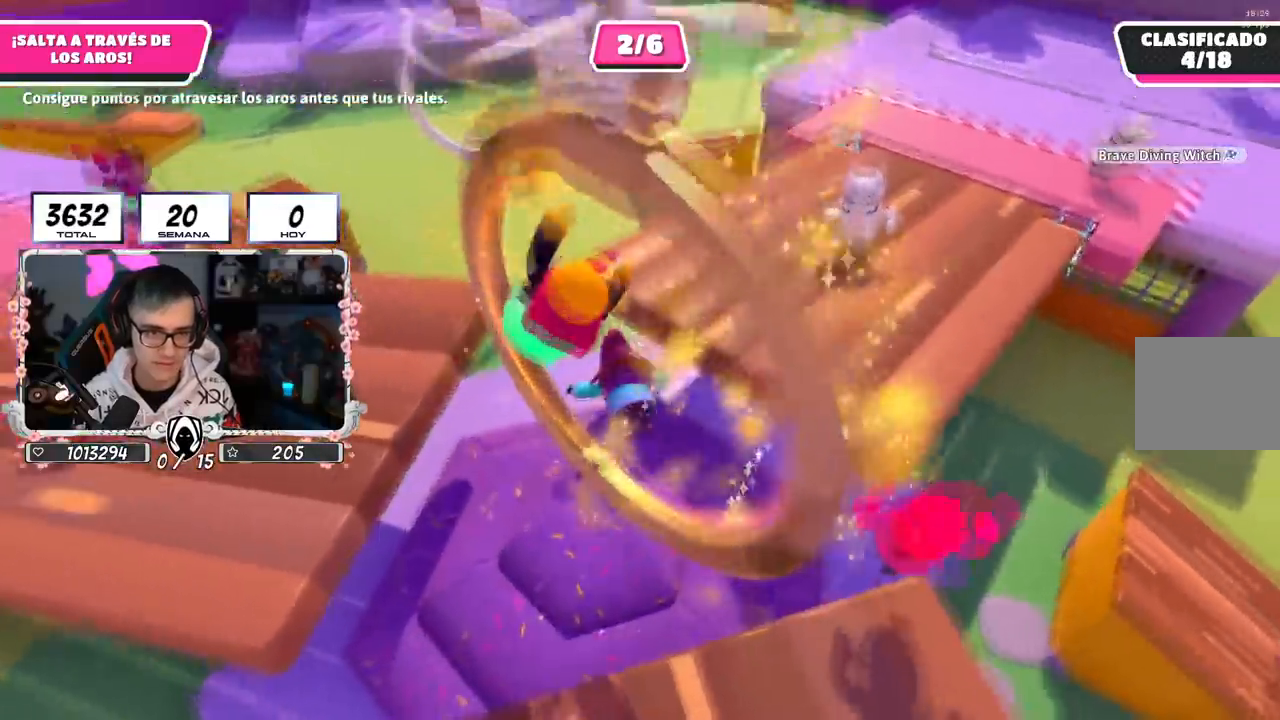
{"buttons": [], "left_stick": "up-left", "right_stick": "up-right", "events": [[117, "left_stick", "up"], [201, "right_stick", "up-right"], [417, "left_stick", "up-left"]]}
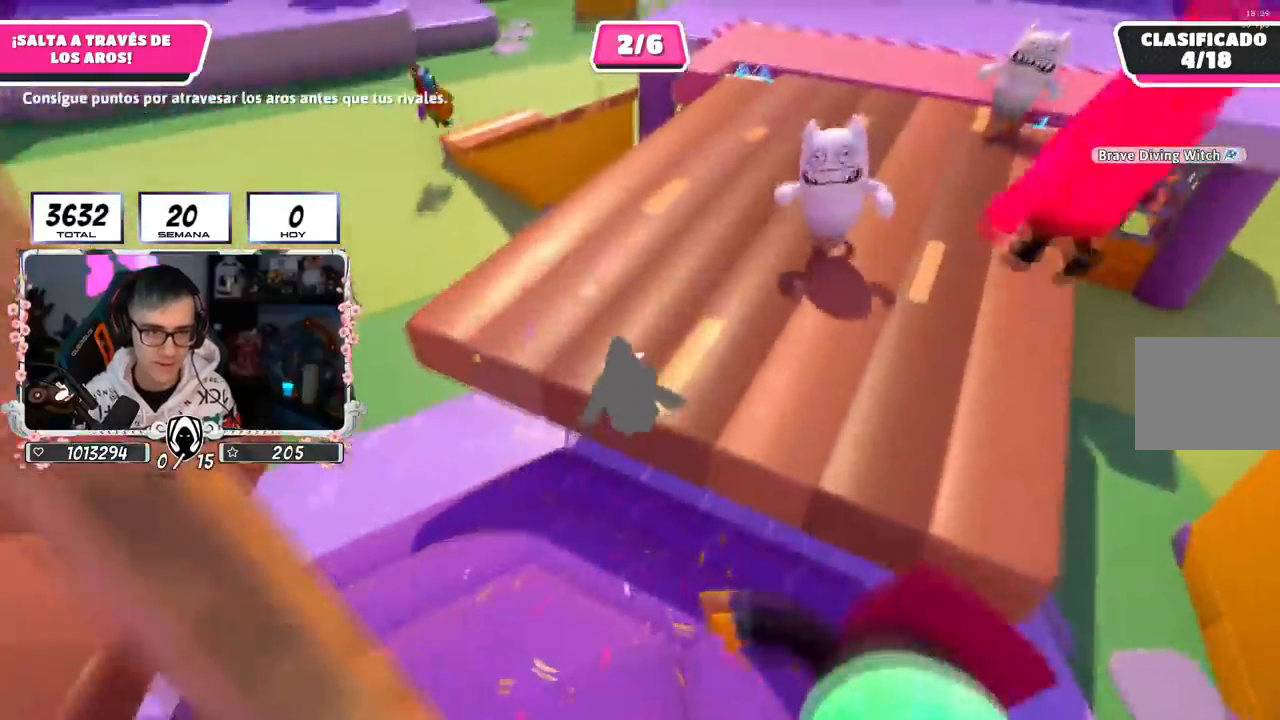
{"buttons": [], "left_stick": "up-left", "right_stick": "up-right", "events": []}
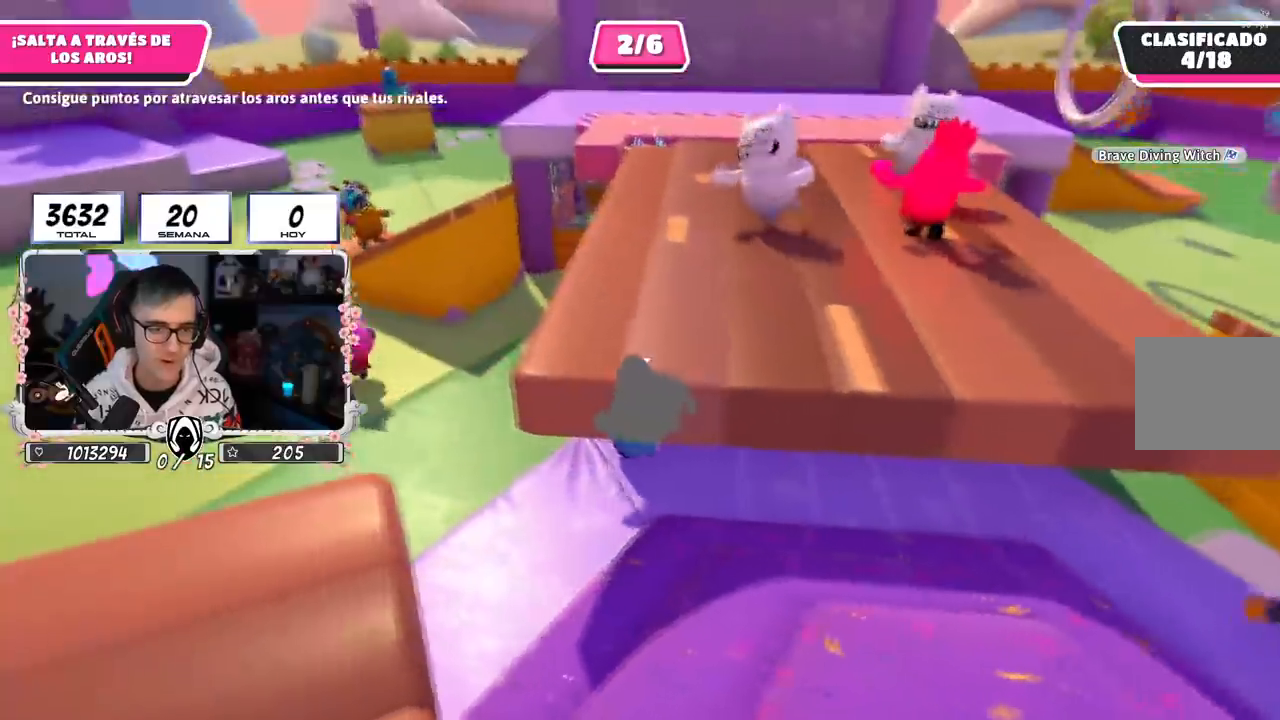
{"buttons": [], "left_stick": "down", "right_stick": "right", "events": [[201, "CROSS", "down"], [334, "right_stick", "center"], [367, "CROSS", "up"], [401, "left_stick", "down-left"], [468, "right_stick", "right"], [484, "left_stick", "down"]]}
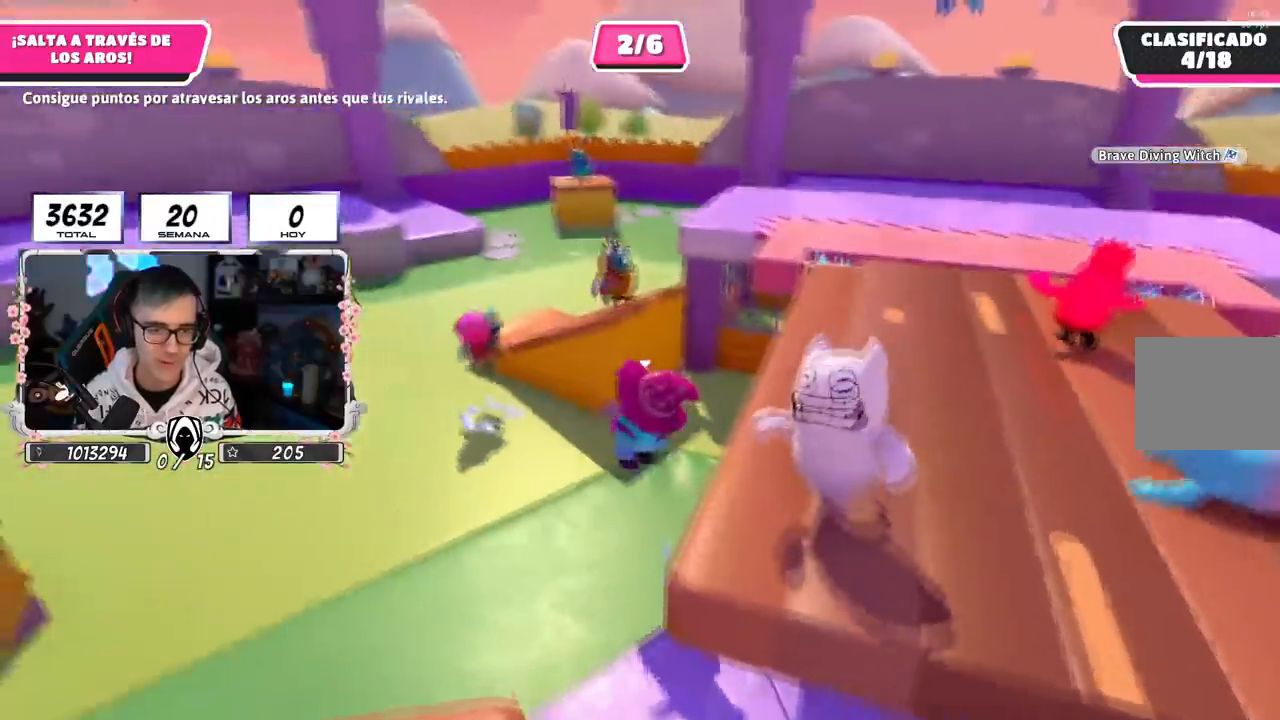
{"buttons": [], "left_stick": "right", "right_stick": "right", "events": [[33, "left_stick", "down-right"], [367, "left_stick", "right"]]}
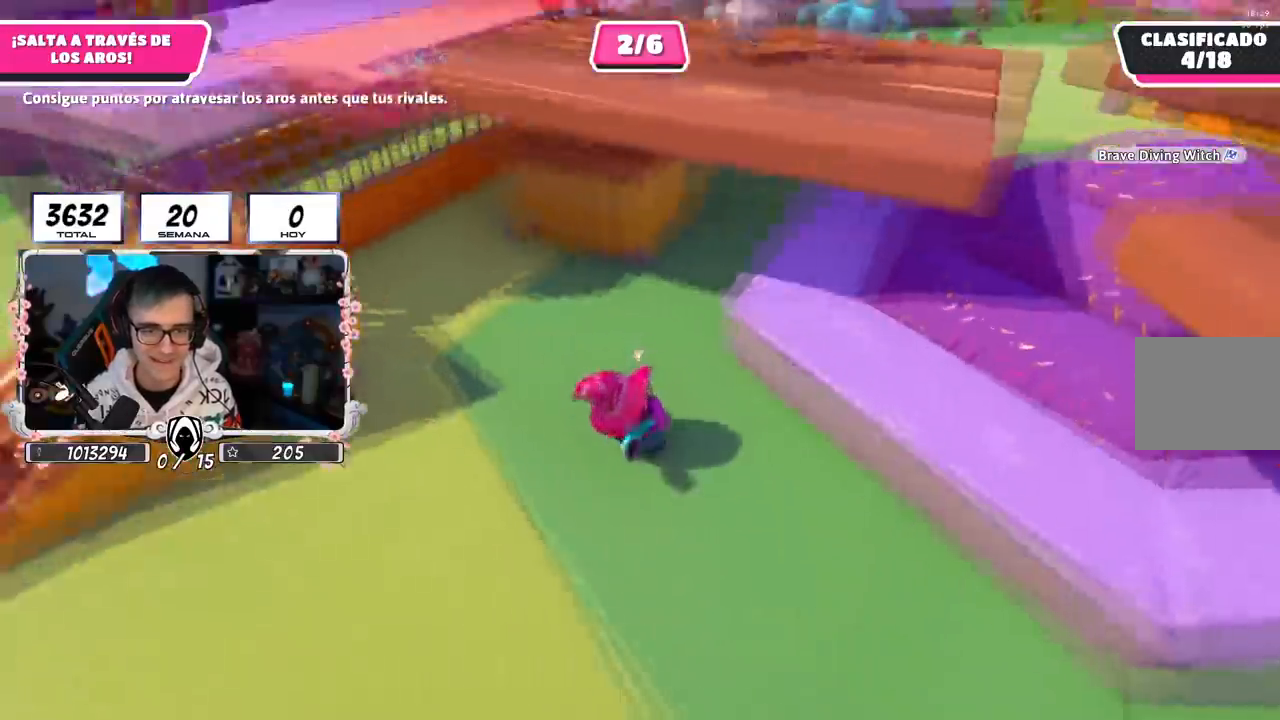
{"buttons": [], "left_stick": "up-right", "right_stick": "center", "events": [[100, "left_stick", "up-right"], [201, "CROSS", "down"], [401, "CROSS", "up"], [434, "right_stick", "center"]]}
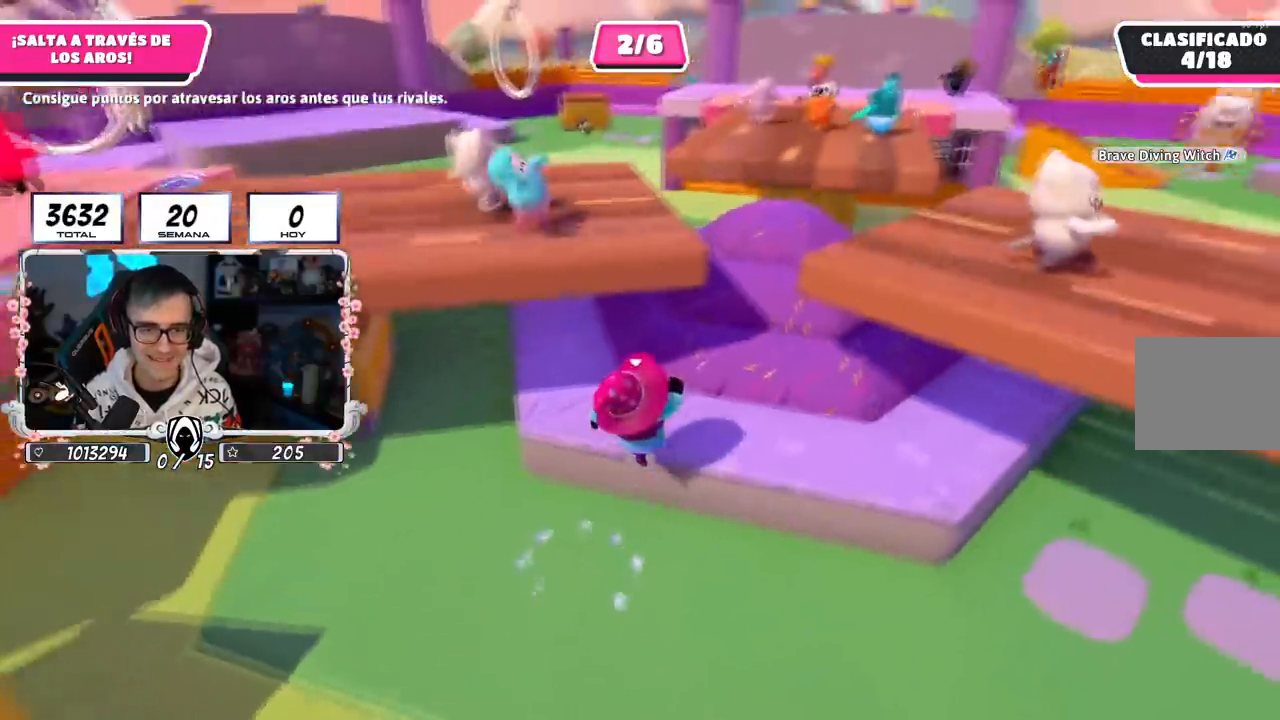
{"buttons": ["CROSS"], "left_stick": "up-right", "right_stick": "center", "events": [[50, "right_stick", "down"], [150, "right_stick", "center"], [300, "CROSS", "down"]]}
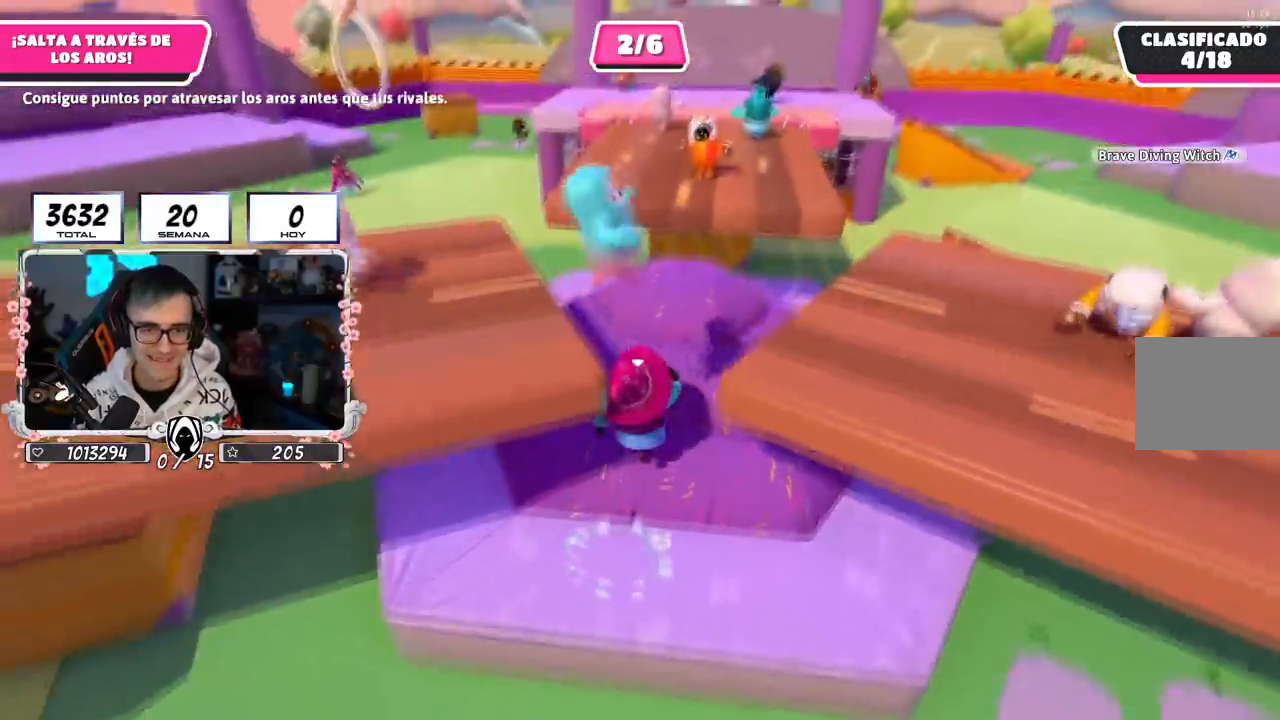
{"buttons": ["SQUARE", "L3"], "left_stick": "down-right", "right_stick": "center", "events": [[100, "CROSS", "up"], [184, "left_stick", "right"], [401, "SQUARE", "down"], [434, "left_stick", "down-right"], [451, "L3", "down"]]}
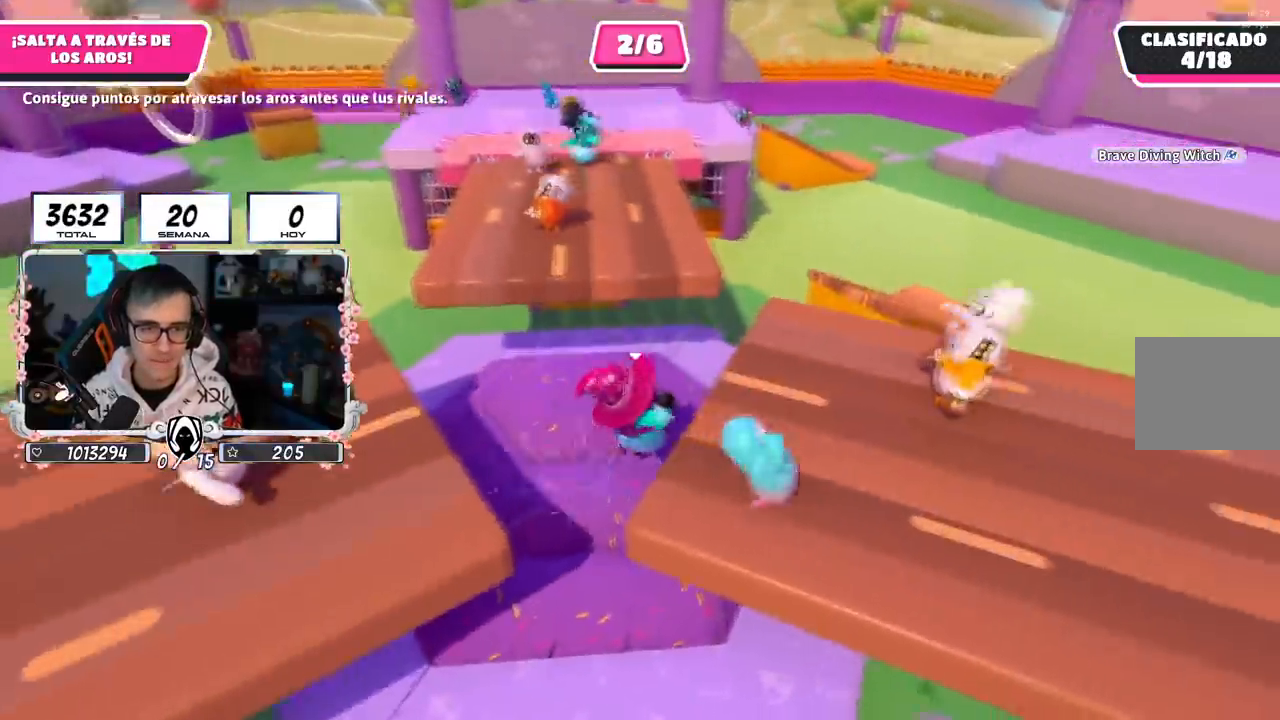
{"buttons": [], "left_stick": "down-right", "right_stick": "center", "events": [[33, "SQUARE", "up"], [83, "SQUARE", "down"], [167, "SQUARE", "up"], [367, "L3", "up"]]}
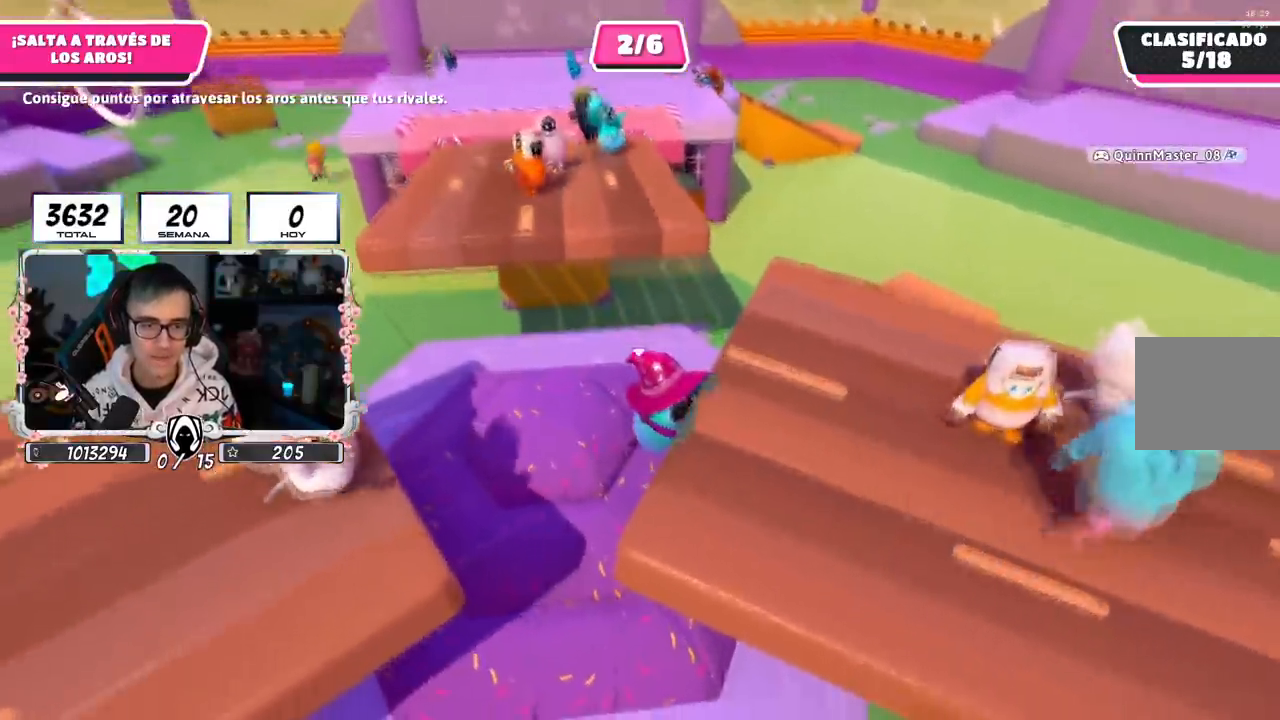
{"buttons": [], "left_stick": "down-right", "right_stick": "center", "events": [[84, "right_stick", "right"], [401, "right_stick", "center"]]}
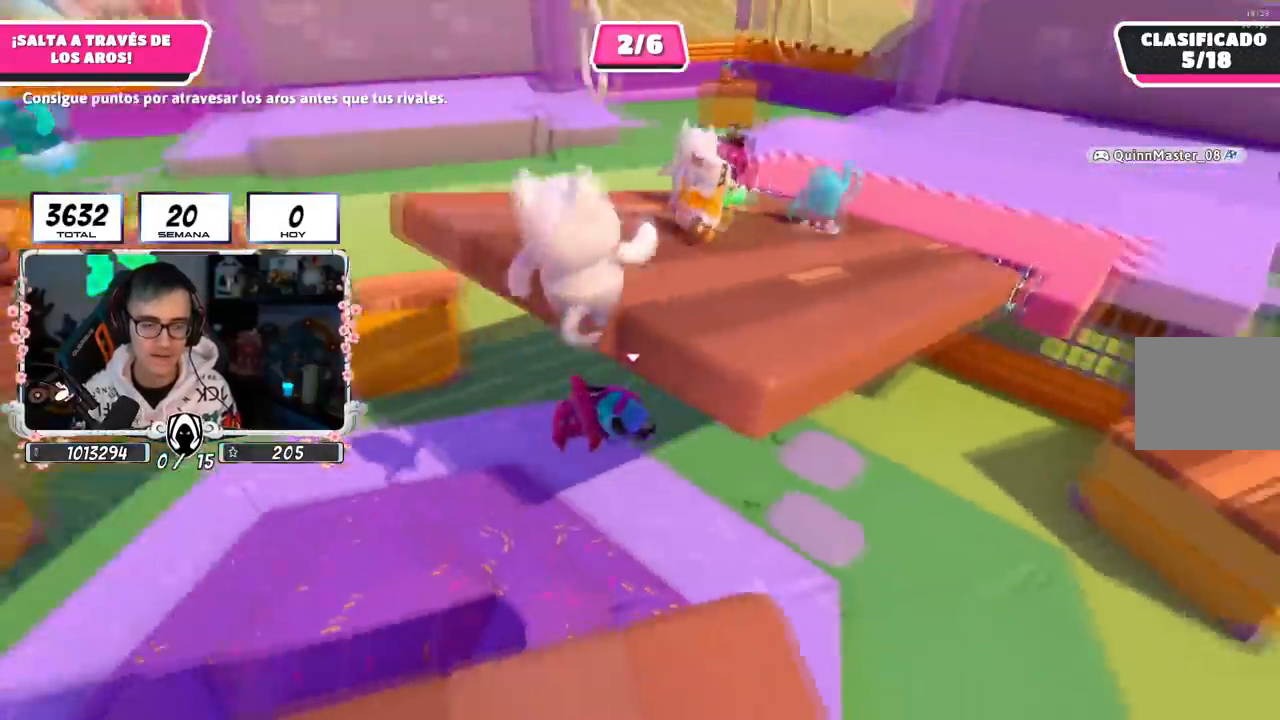
{"buttons": [], "left_stick": "up-right", "right_stick": "up-right", "events": [[133, "left_stick", "right"], [183, "right_stick", "right"], [250, "left_stick", "up-right"], [267, "right_stick", "up-right"]]}
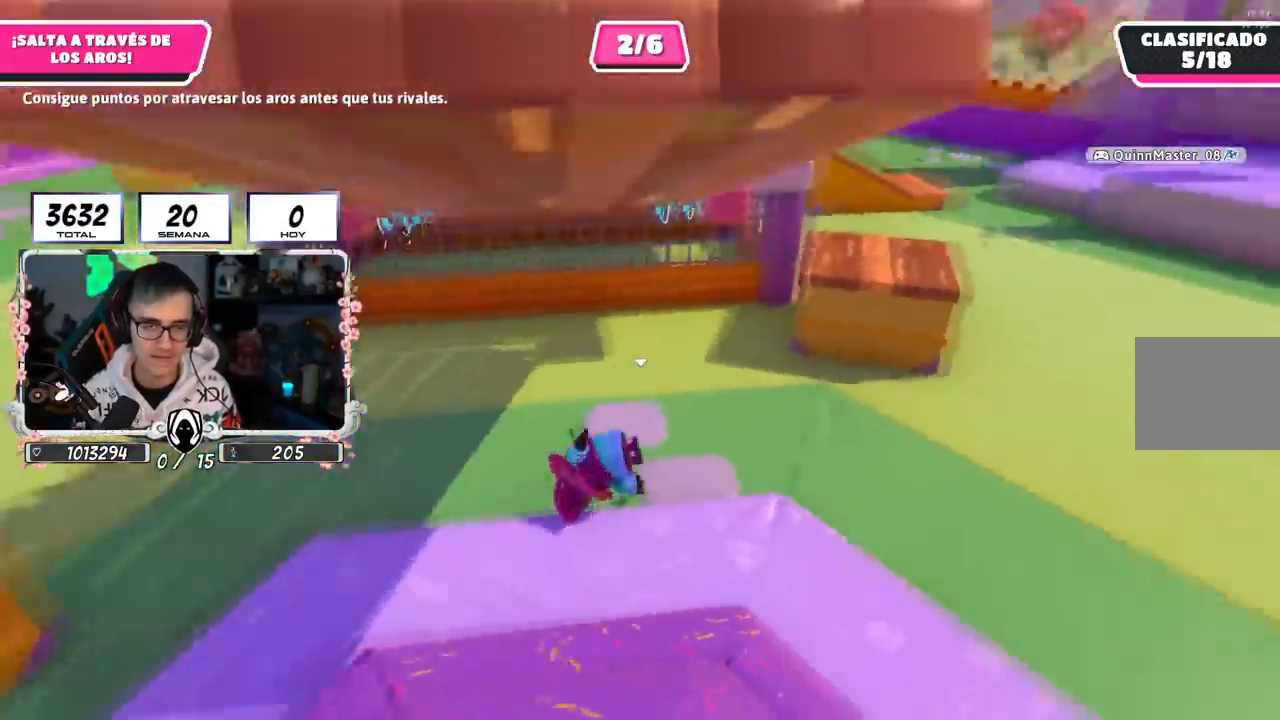
{"buttons": [], "left_stick": "up-left", "right_stick": "left", "events": [[17, "left_stick", "up"], [151, "right_stick", "center"], [217, "left_stick", "up-left"], [267, "right_stick", "left"]]}
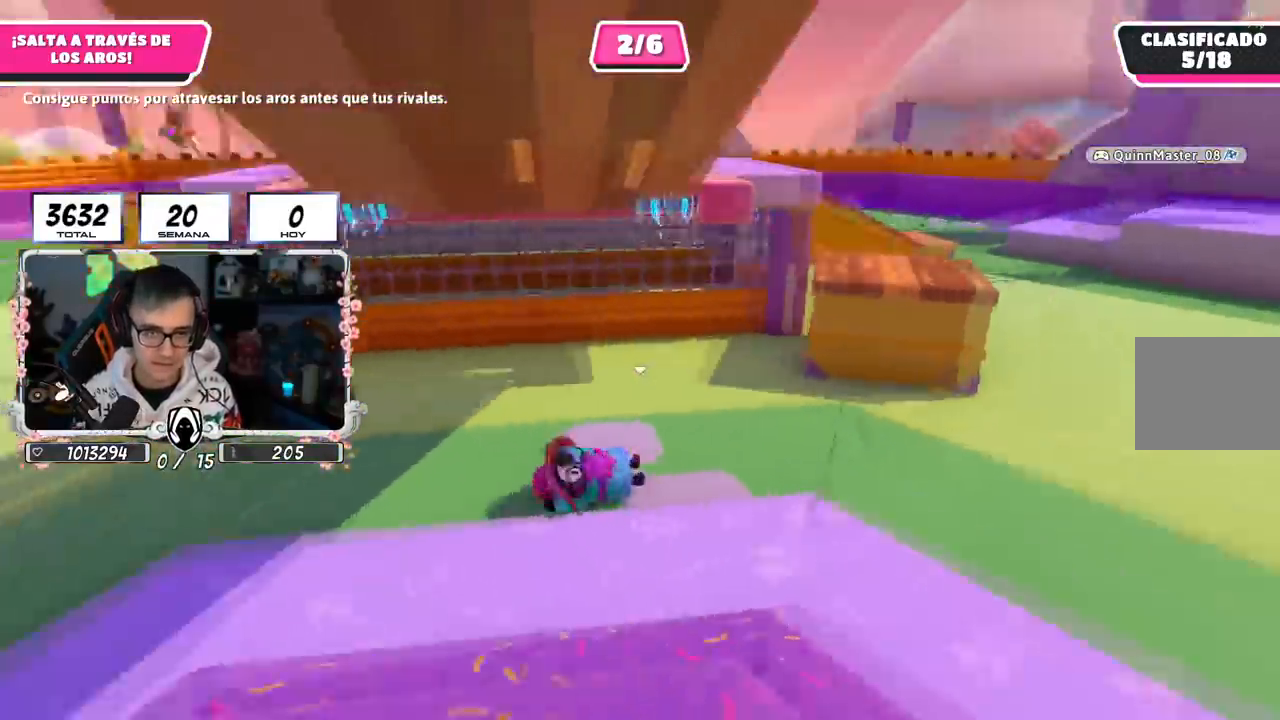
{"buttons": [], "left_stick": "up-left", "right_stick": "center", "events": [[133, "right_stick", "center"]]}
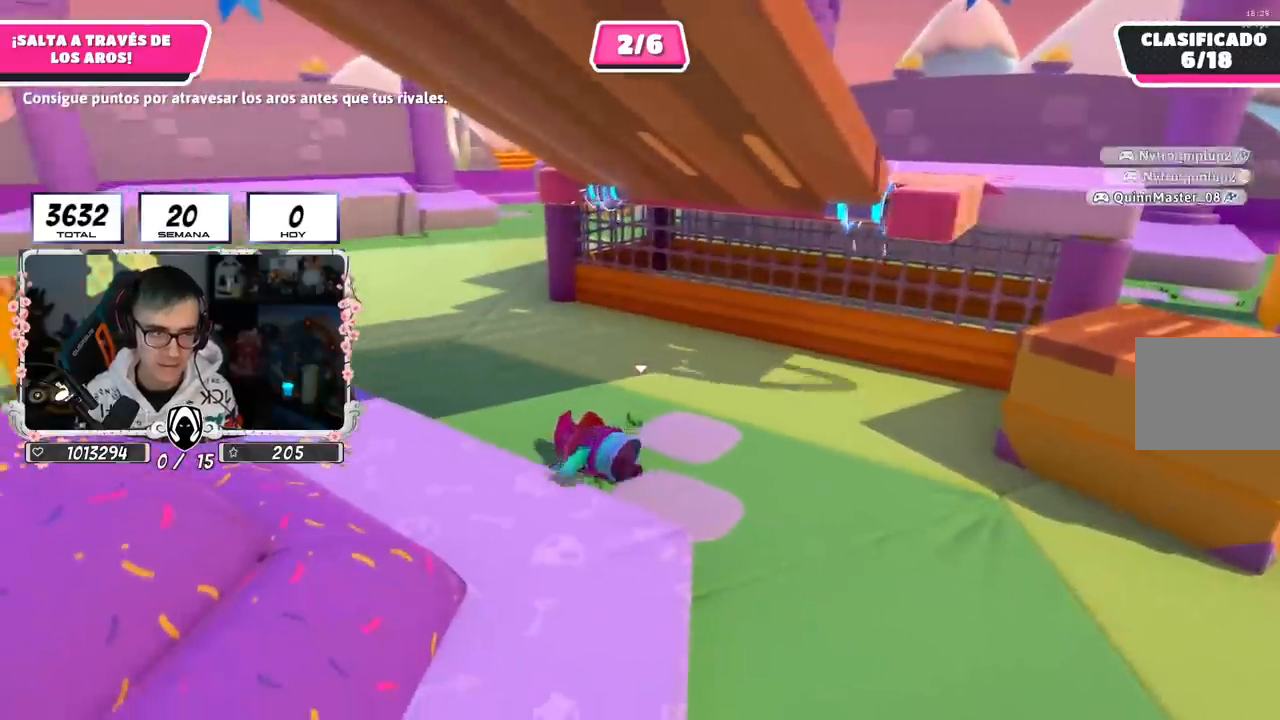
{"buttons": [], "left_stick": "up-left", "right_stick": "center", "events": [[301, "right_stick", "down"], [451, "right_stick", "center"]]}
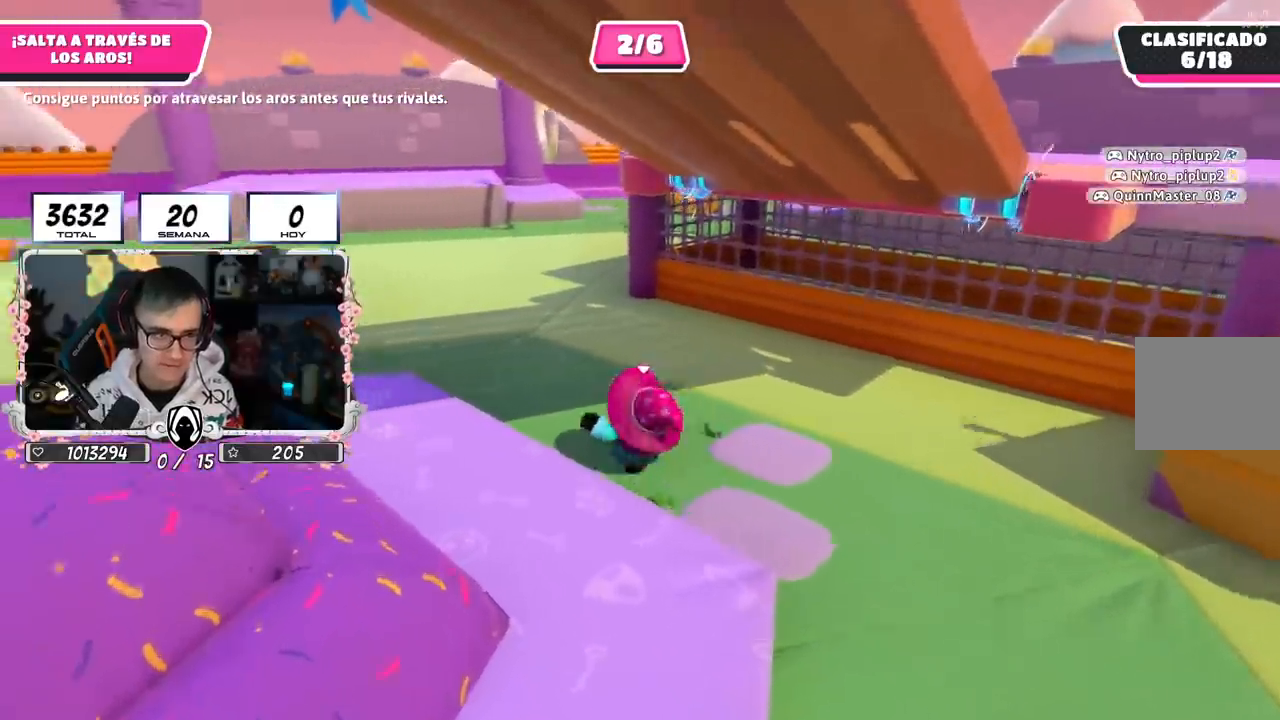
{"buttons": [], "left_stick": "up-left", "right_stick": "right", "events": [[500, "right_stick", "right"]]}
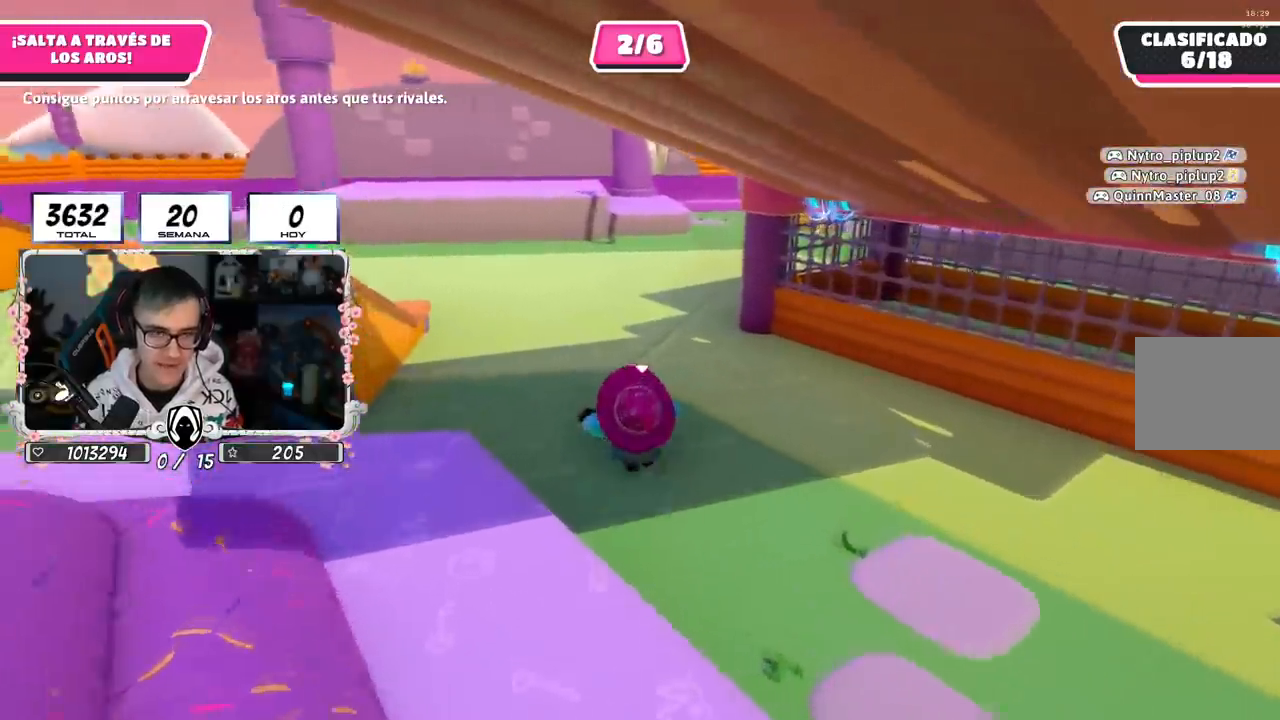
{"buttons": [], "left_stick": "up-left", "right_stick": "center", "events": [[201, "right_stick", "center"]]}
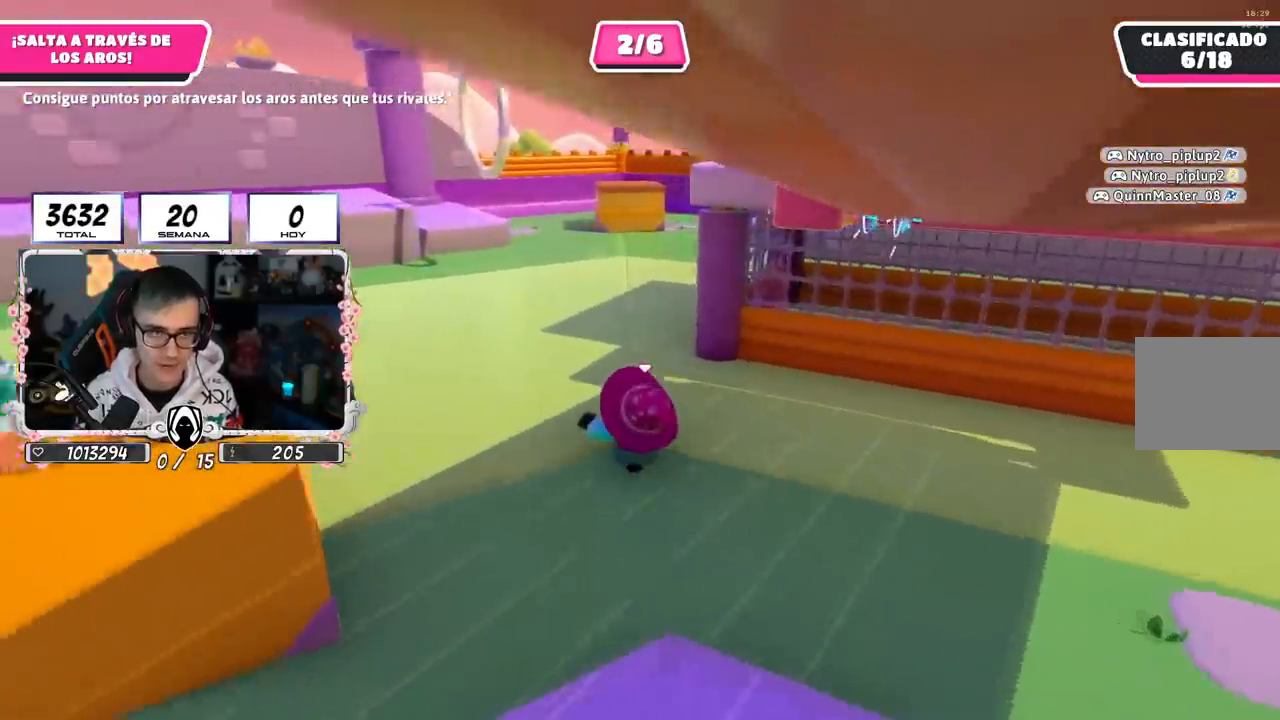
{"buttons": [], "left_stick": "up-left", "right_stick": "down", "events": [[167, "CROSS", "down"], [317, "CROSS", "up"], [417, "right_stick", "down"]]}
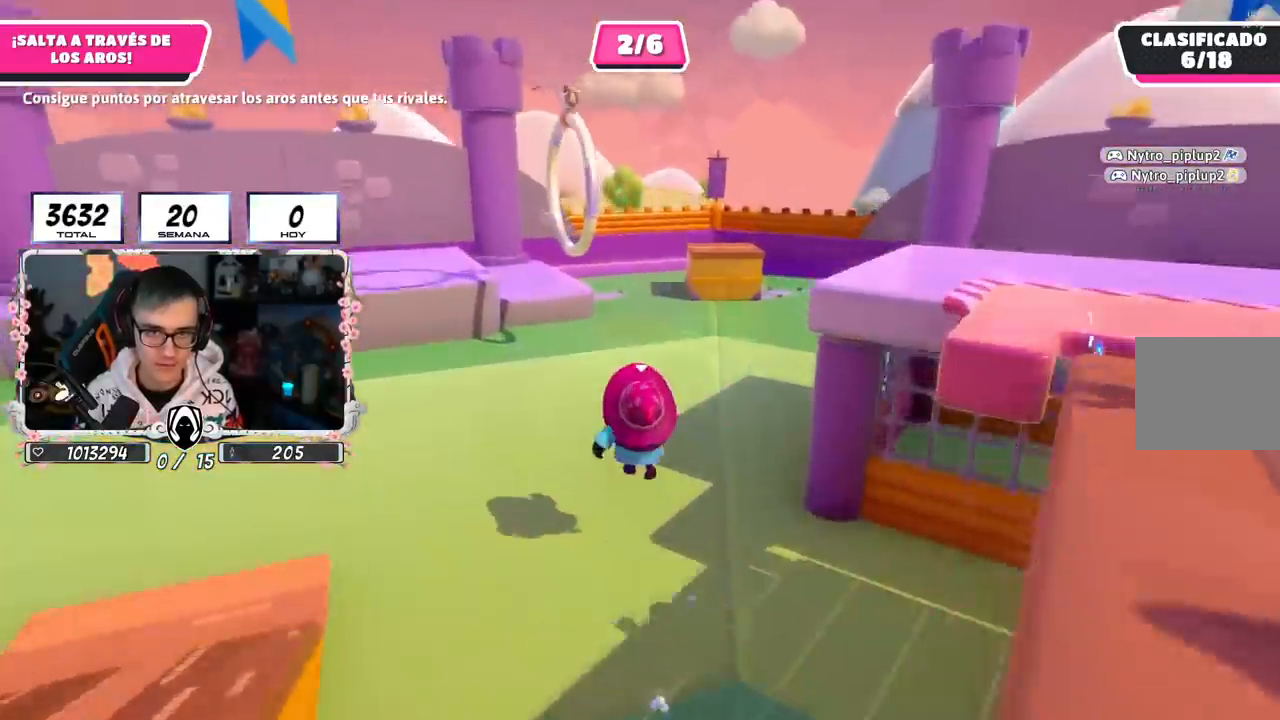
{"buttons": ["CROSS"], "left_stick": "up-left", "right_stick": "center", "events": [[67, "right_stick", "center"], [317, "CROSS", "down"]]}
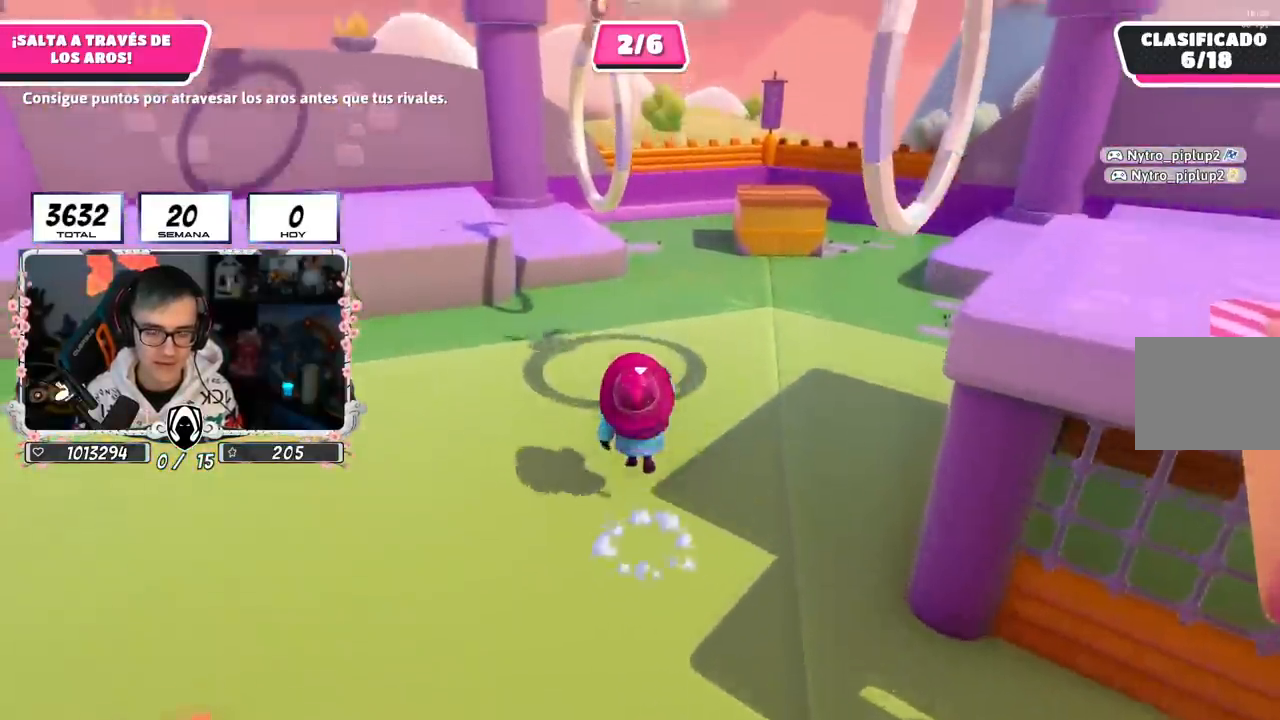
{"buttons": [], "left_stick": "up-left", "right_stick": "center", "events": [[17, "CROSS", "up"], [283, "right_stick", "right"], [484, "right_stick", "center"]]}
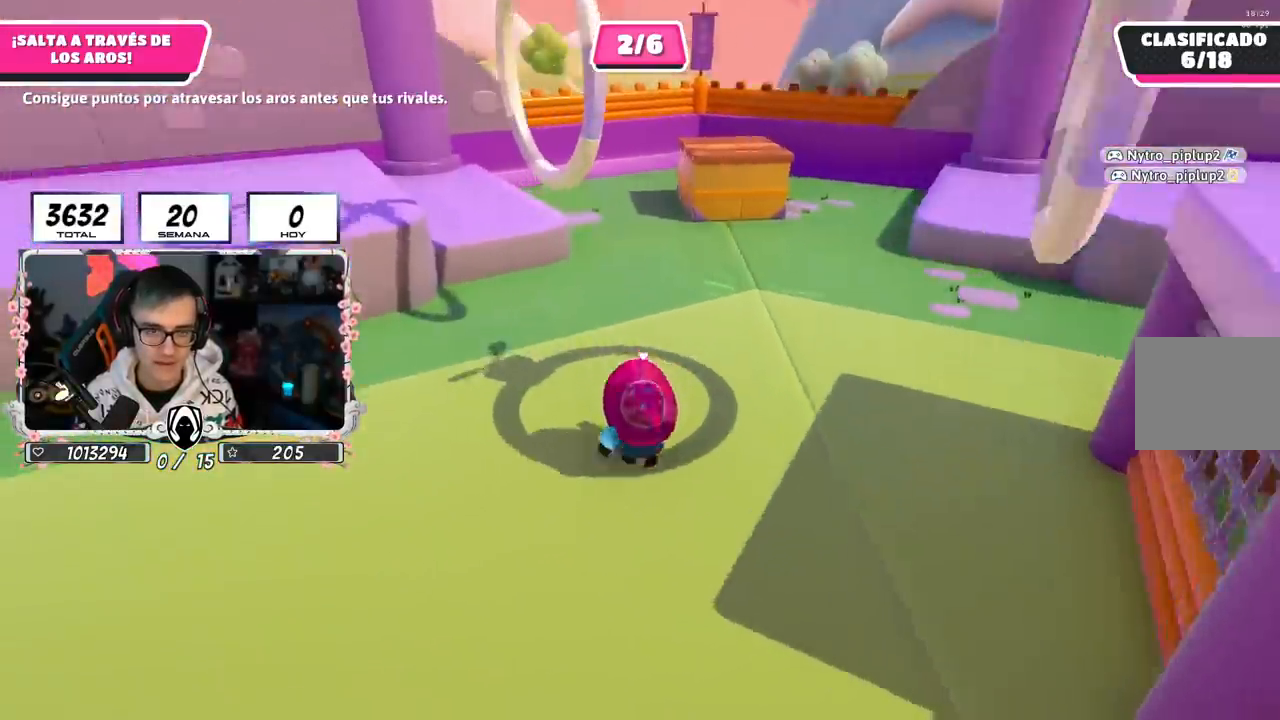
{"buttons": [], "left_stick": "up-left", "right_stick": "right", "events": [[301, "right_stick", "right"]]}
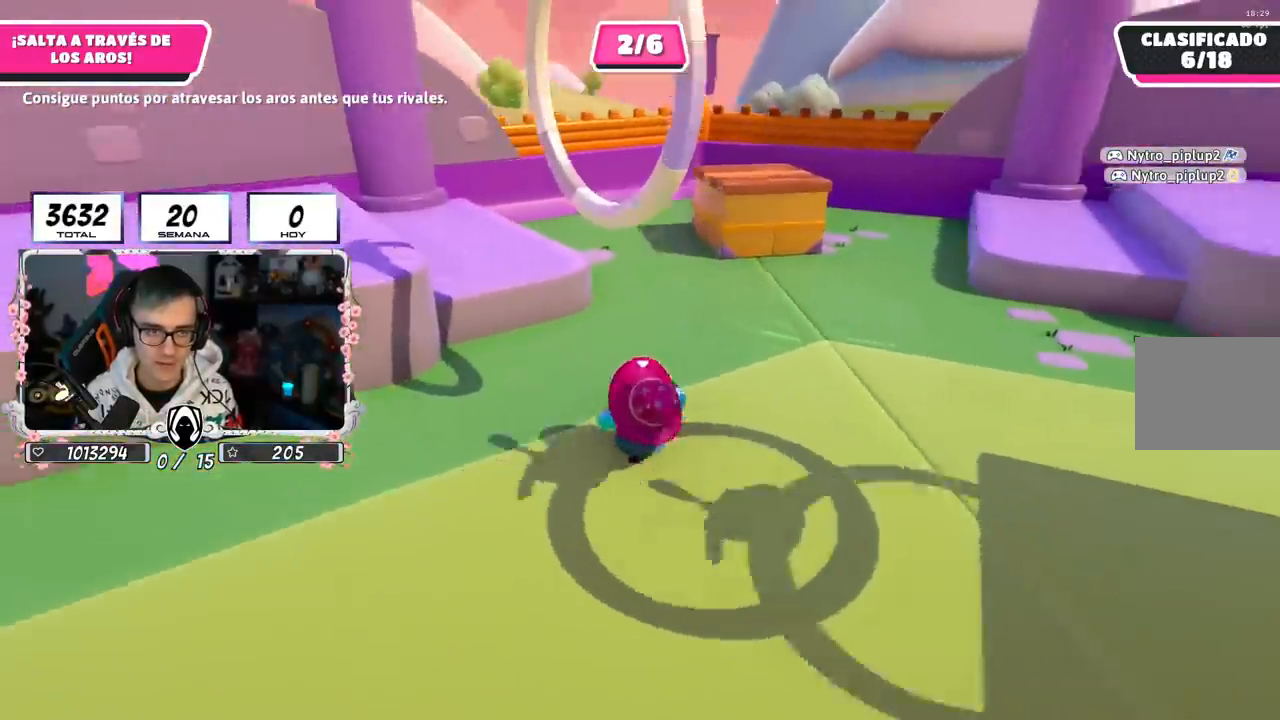
{"buttons": ["CROSS"], "left_stick": "up-left", "right_stick": "center", "events": [[400, "right_stick", "center"], [484, "CROSS", "down"]]}